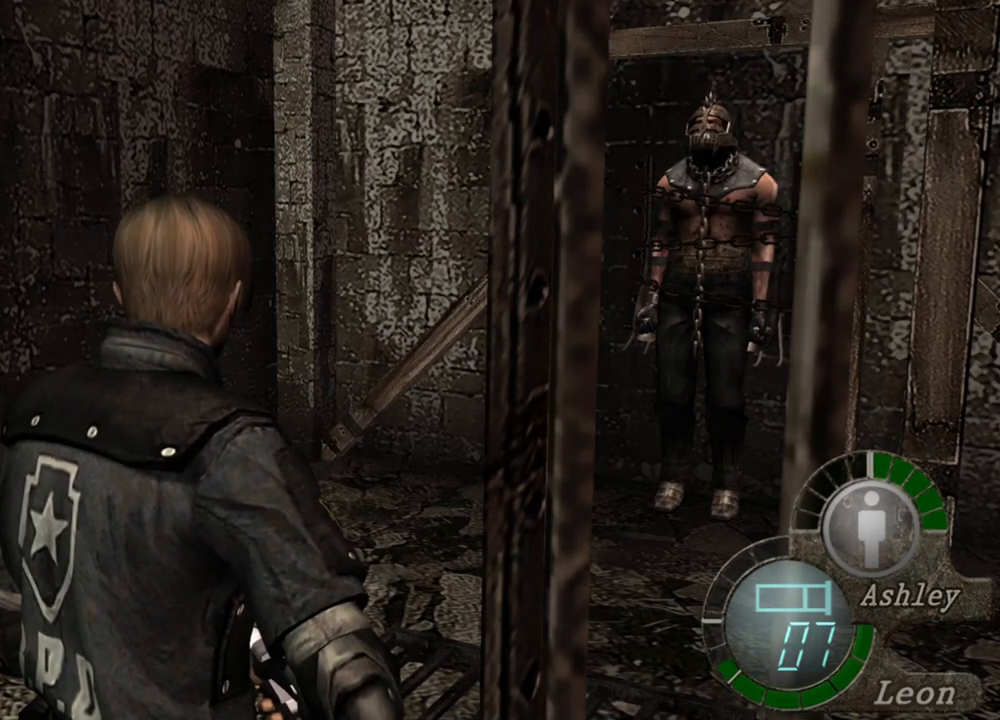
Gameplay with keyboard and mouse; each line is a JSON object with the keys and mouse buttons held at the frame after it. "events" lists presses ("down") and releases ("up") of "1", "2", "3", "4", "5", "a", "alt", "b", "c", "ctrl", "d", "e", "f", "g", "q", "r", "s", "shift", "space", "t", "tab", "tilde", "v", "w", "x", "z", "mouse_left", "mouse_wheel", "mouse_right", "mouse_mb4" and "mouse_mb5" between this image and that frame as [ms after this image, input, new state], when the widget could be followed in between. "mouse_left", "mouse_wheel", "mouse_right", "mouse_mb4", "mouse_mb5" = the "left", "wheel", "right", "mb4", "mb5" buttons of the "mouse" list. No other keys are recorded. "wheel" means that the mouse wheel is clicked or scrolled. Mouse movement is not recorded.
{"keys": [], "mouse": [], "events": [[50, "d", "down"], [217, "d", "up"]]}
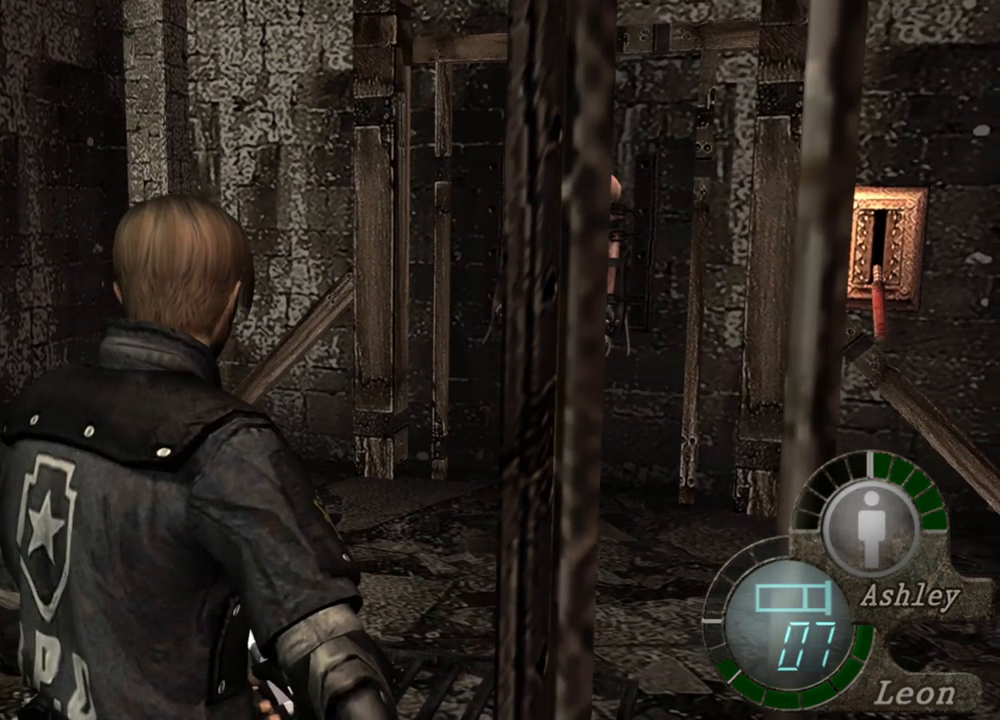
{"keys": [], "mouse": [], "events": []}
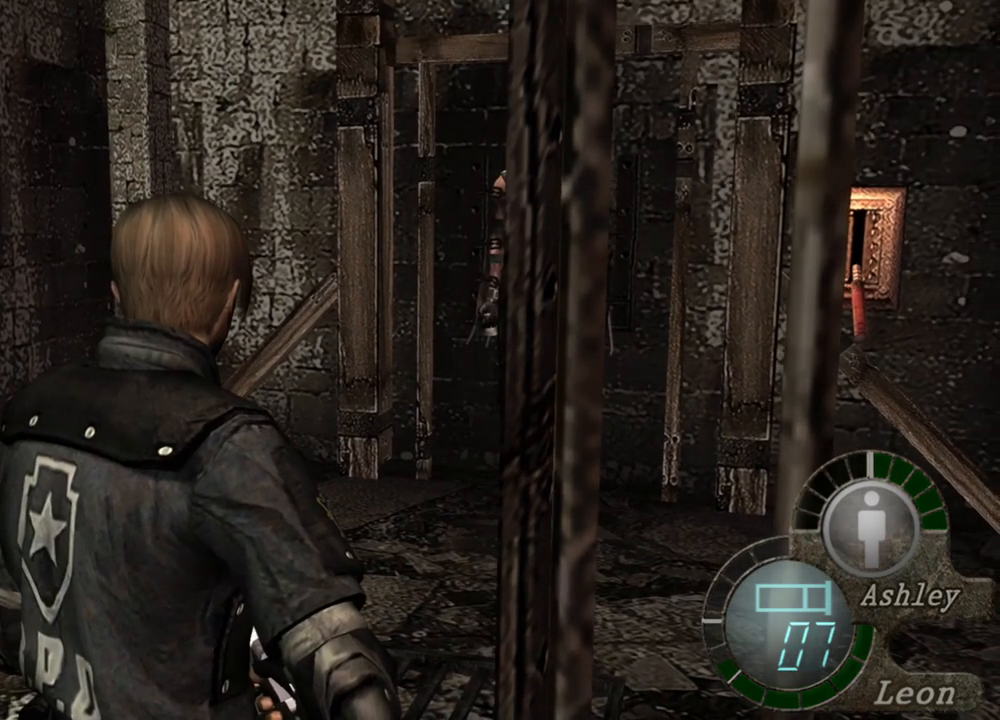
{"keys": [], "mouse": [], "events": []}
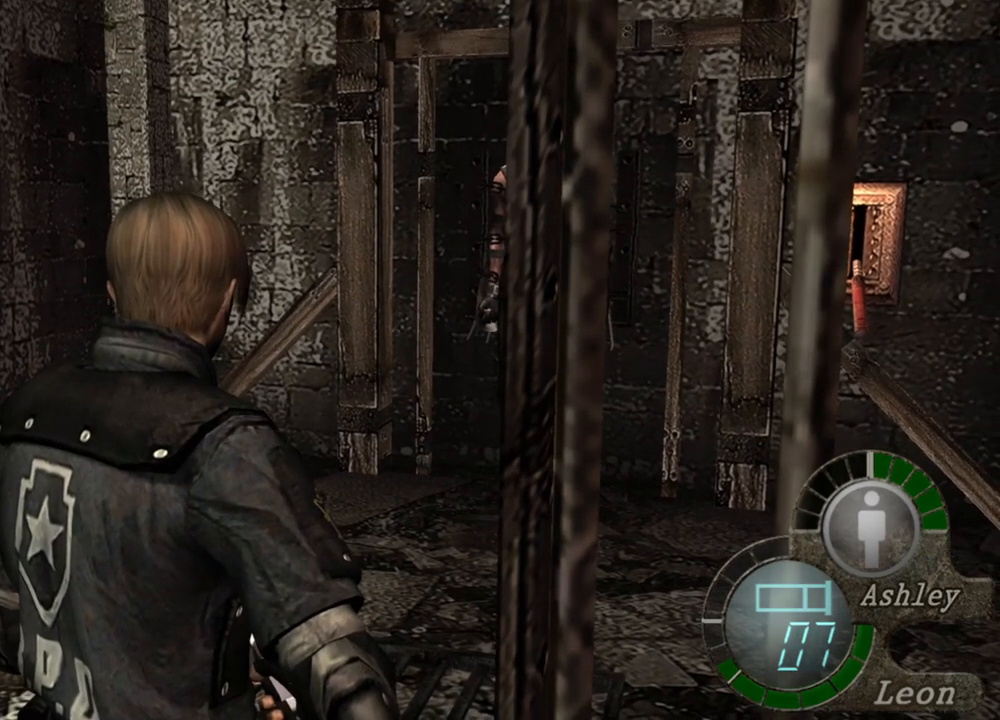
{"keys": [], "mouse": [], "events": []}
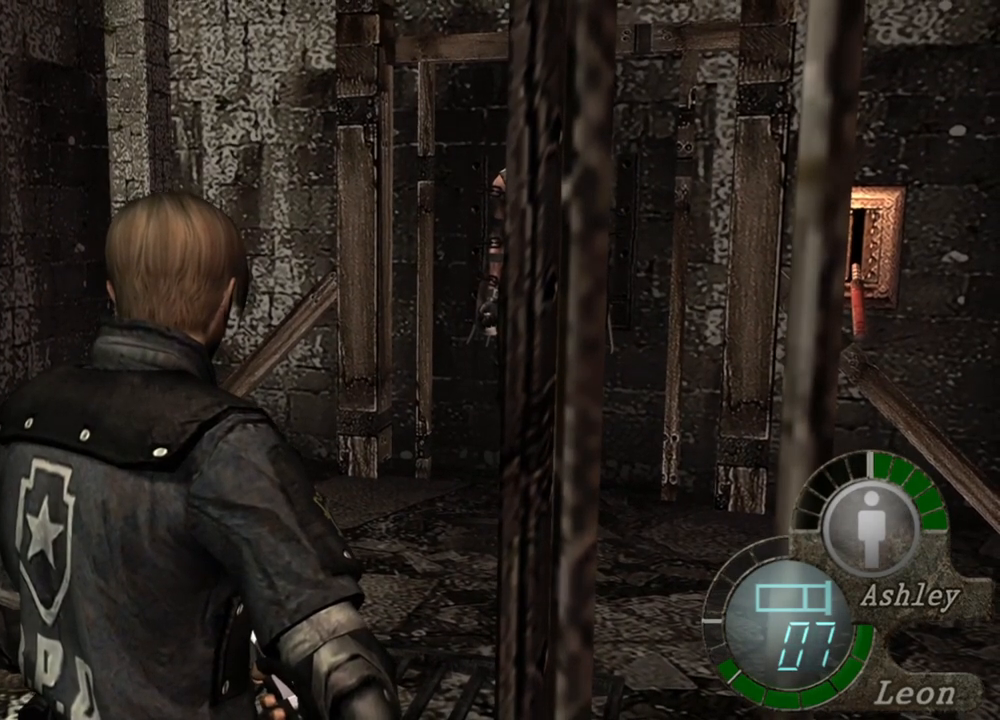
{"keys": [], "mouse": [], "events": []}
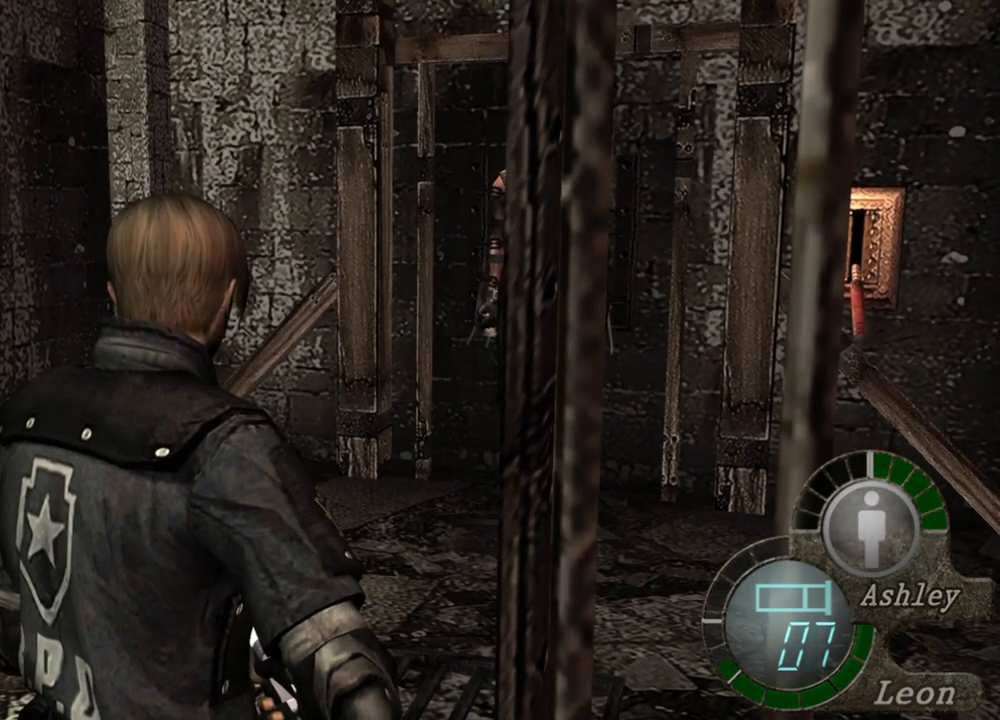
{"keys": [], "mouse": [], "events": []}
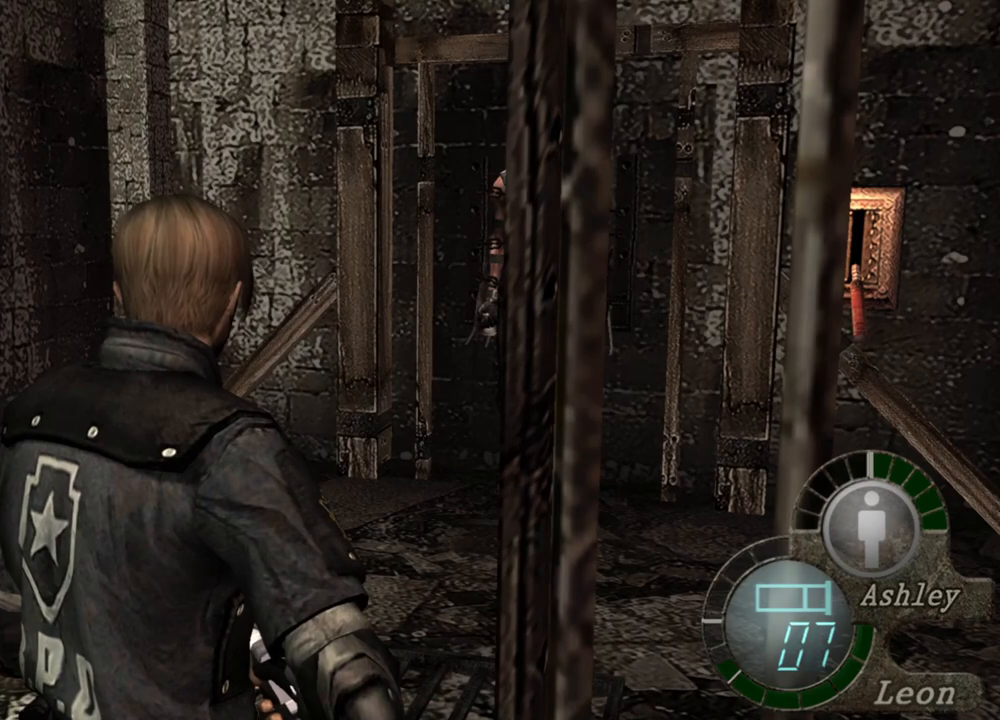
{"keys": [], "mouse": [], "events": []}
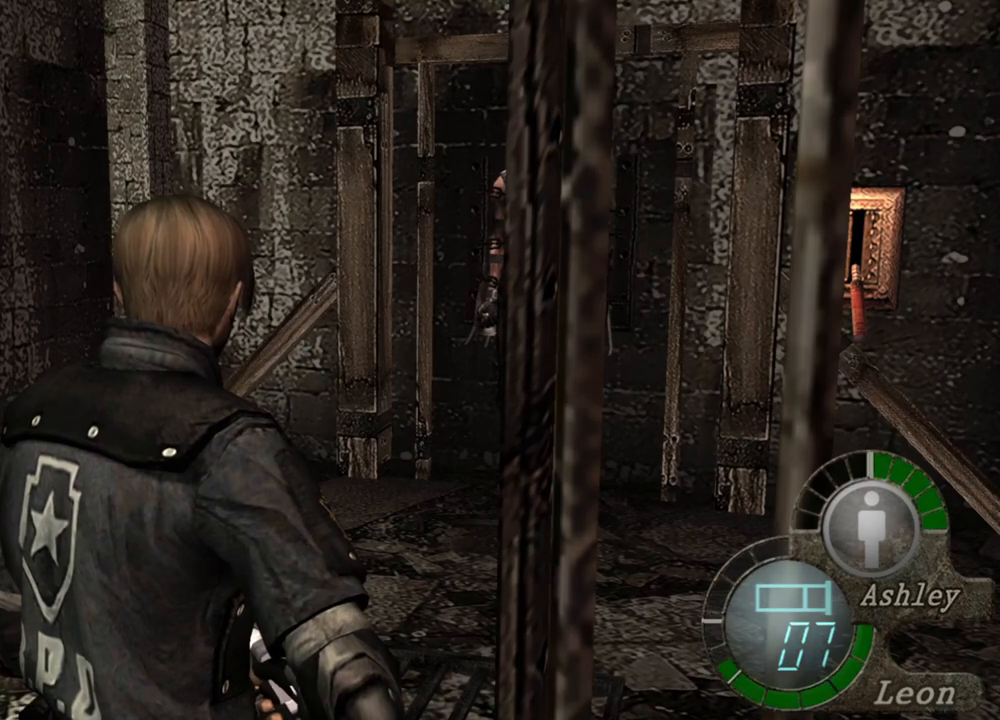
{"keys": [], "mouse": [], "events": []}
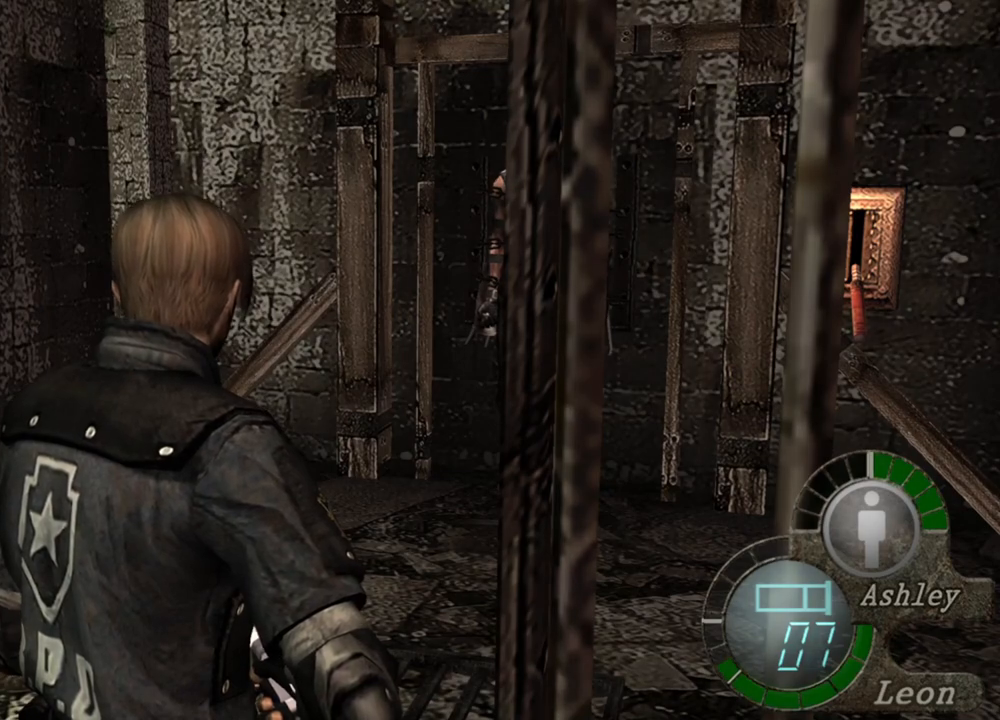
{"keys": [], "mouse": [], "events": []}
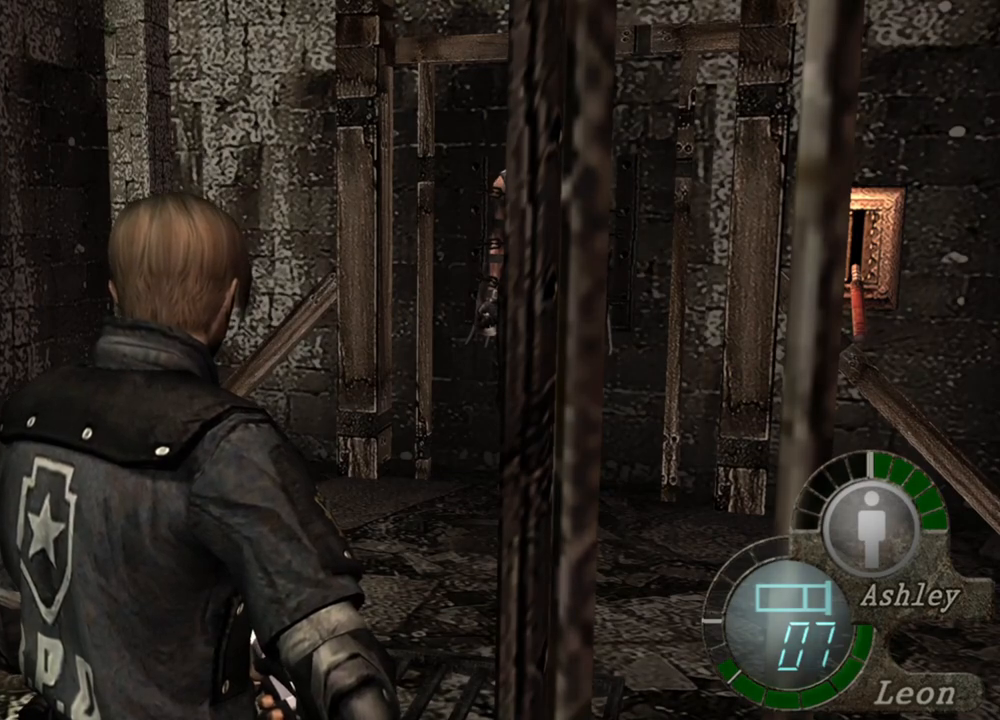
{"keys": [], "mouse": [], "events": []}
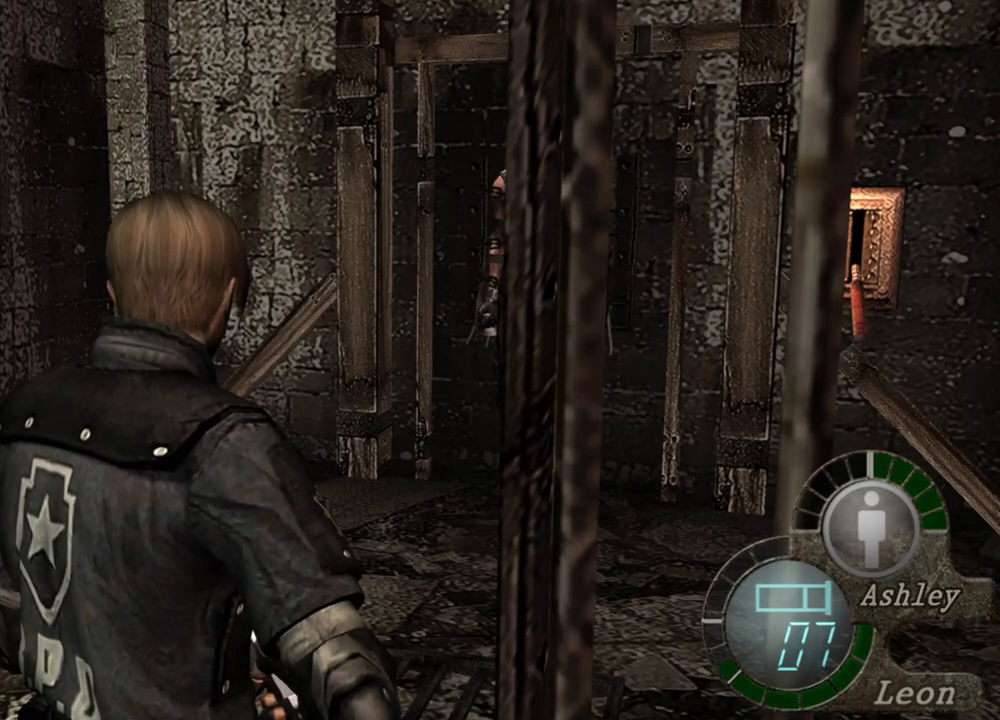
{"keys": [], "mouse": [], "events": []}
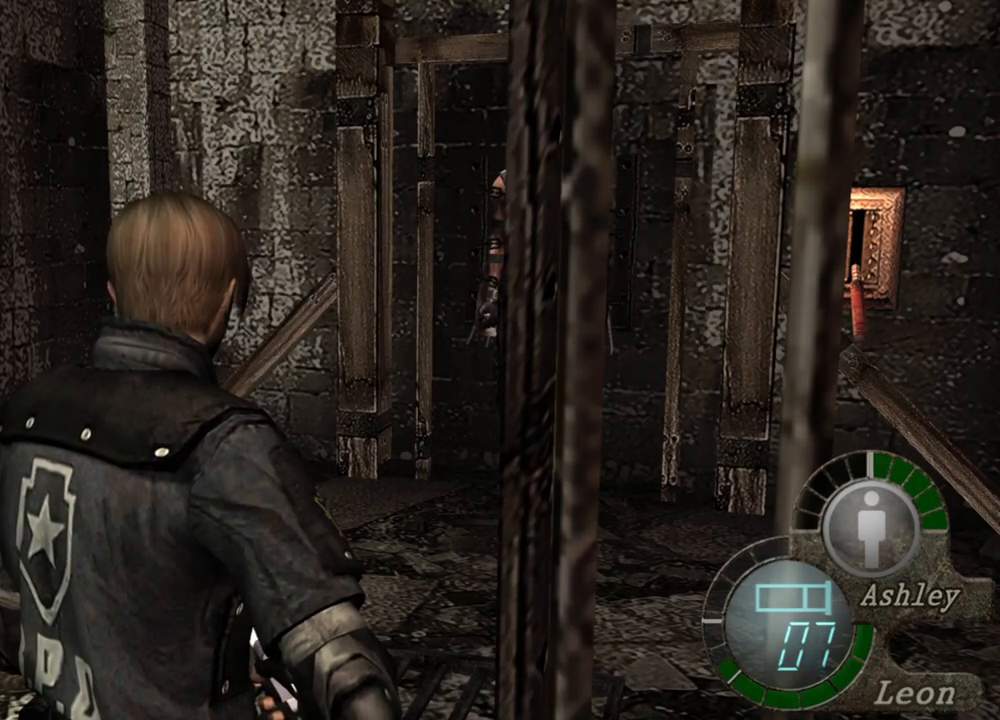
{"keys": ["shift", "w"], "mouse": [], "events": [[450, "shift", "down"], [450, "w", "down"]]}
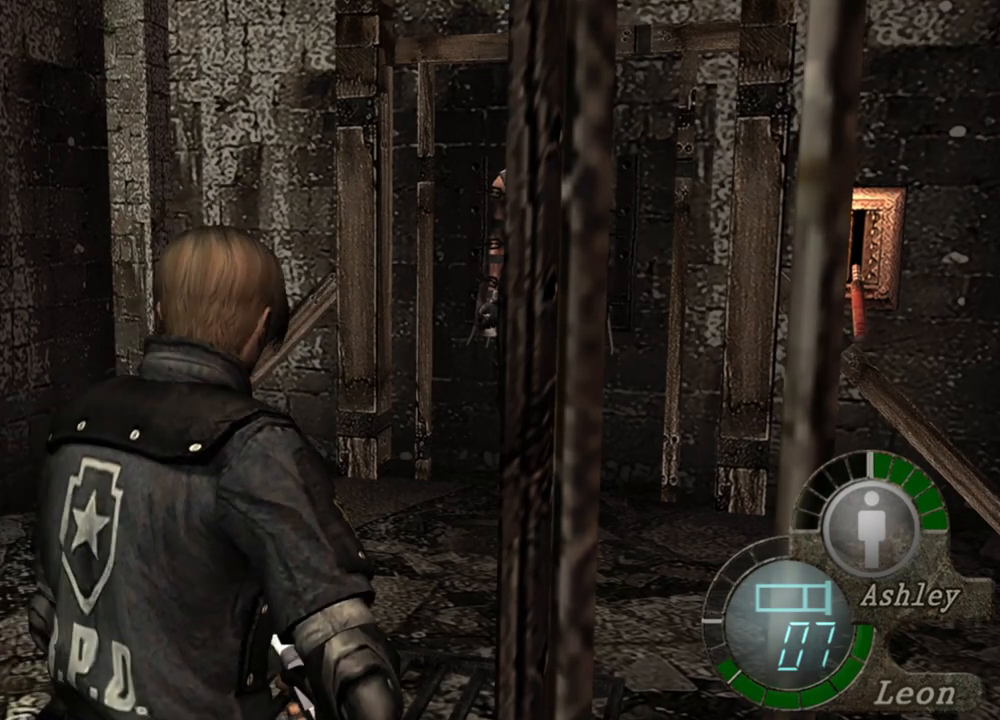
{"keys": ["shift", "w"], "mouse": [], "events": []}
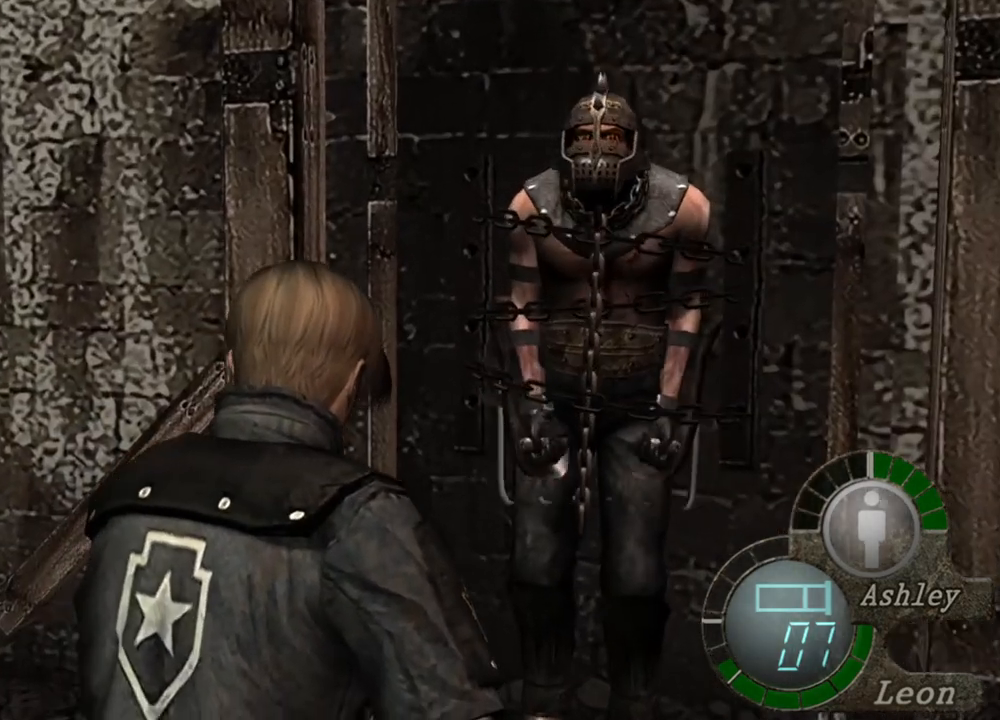
{"keys": ["s"], "mouse": [], "events": [[17, "shift", "up"], [17, "w", "up"], [50, "s", "down"]]}
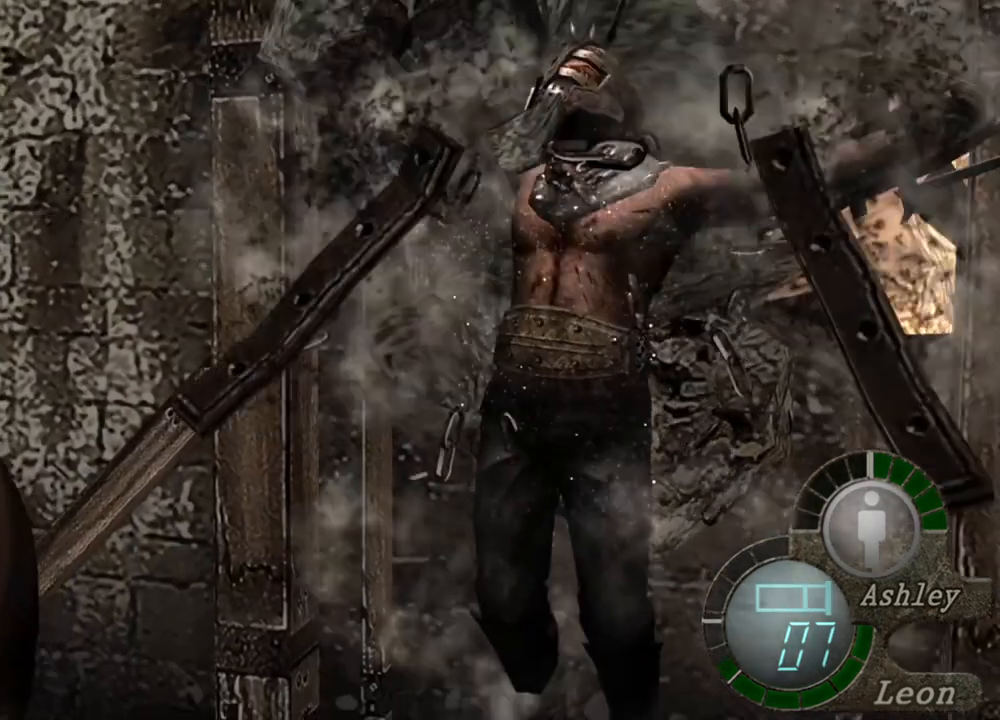
{"keys": [], "mouse": ["right"], "events": [[117, "mouse_right", "down"], [250, "s", "up"]]}
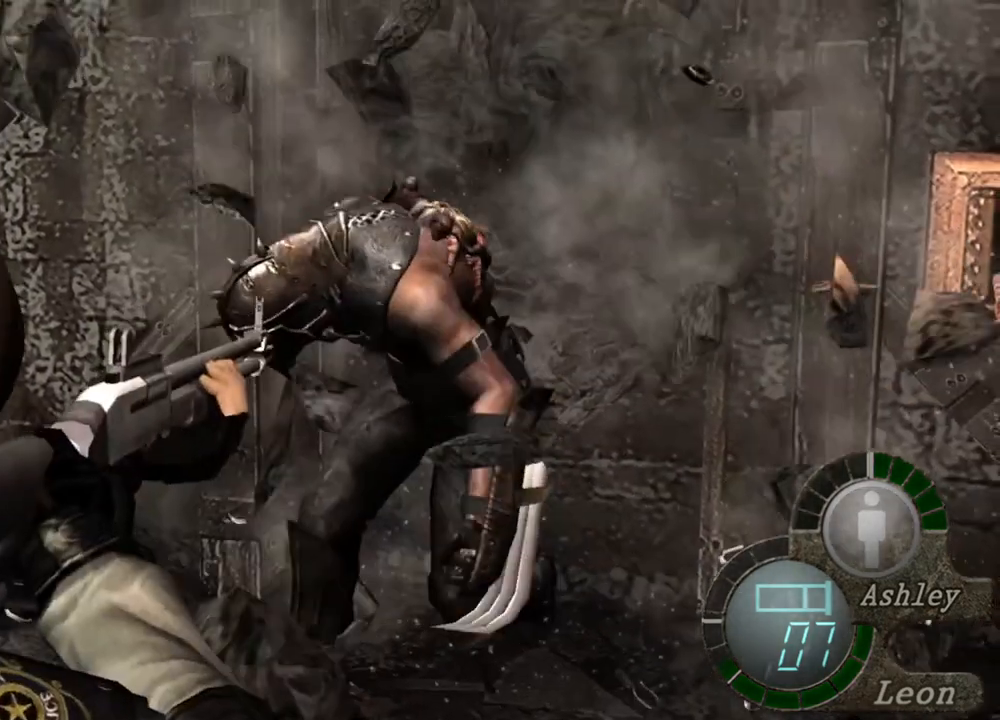
{"keys": [], "mouse": ["right"], "events": [[217, "mouse_left", "down"], [384, "mouse_left", "up"]]}
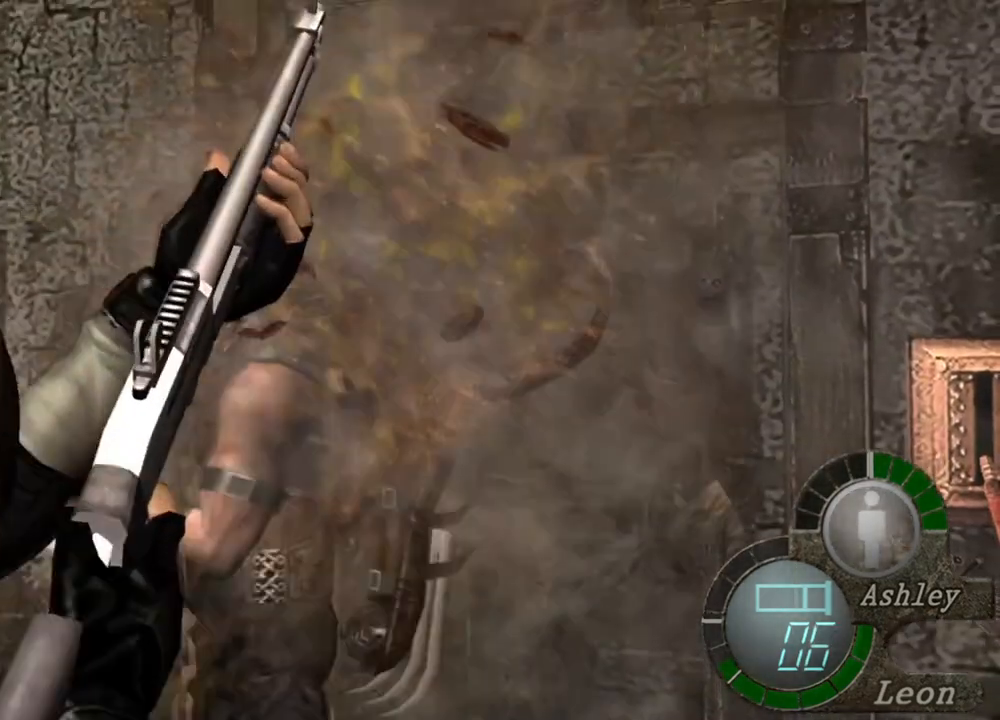
{"keys": [], "mouse": ["right"], "events": []}
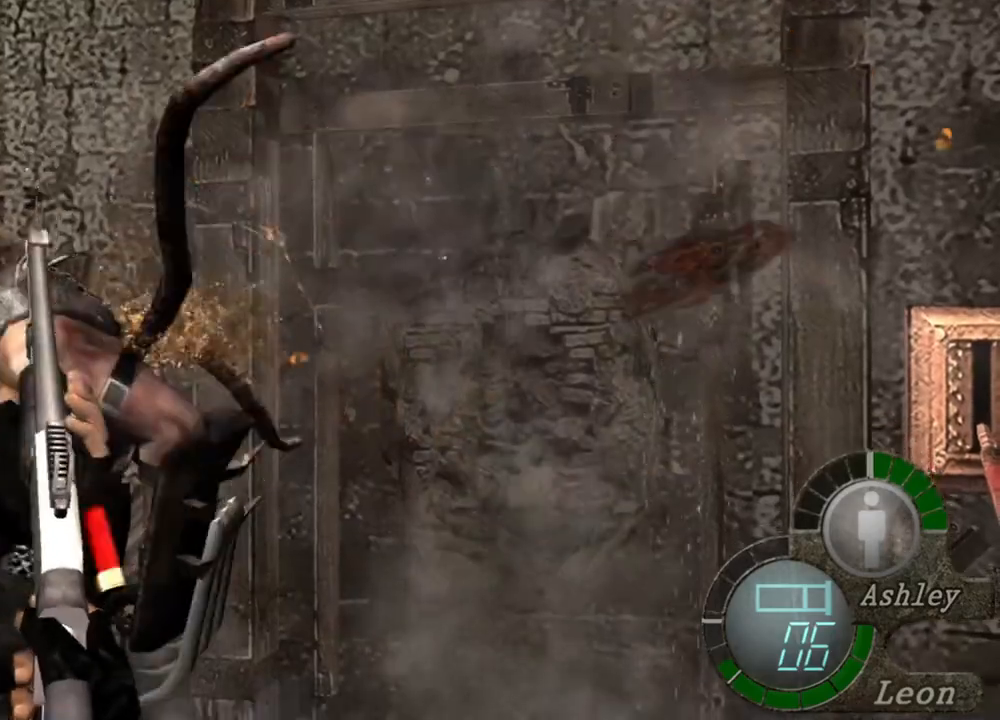
{"keys": [], "mouse": ["right"], "events": []}
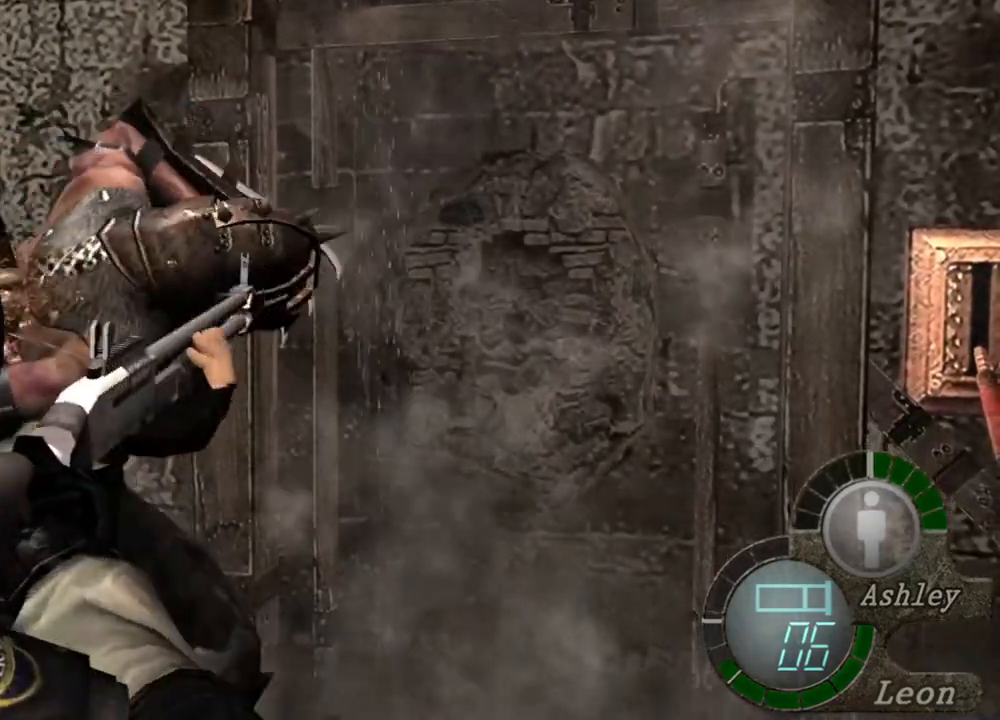
{"keys": [], "mouse": ["left", "right"], "events": [[150, "mouse_left", "down"]]}
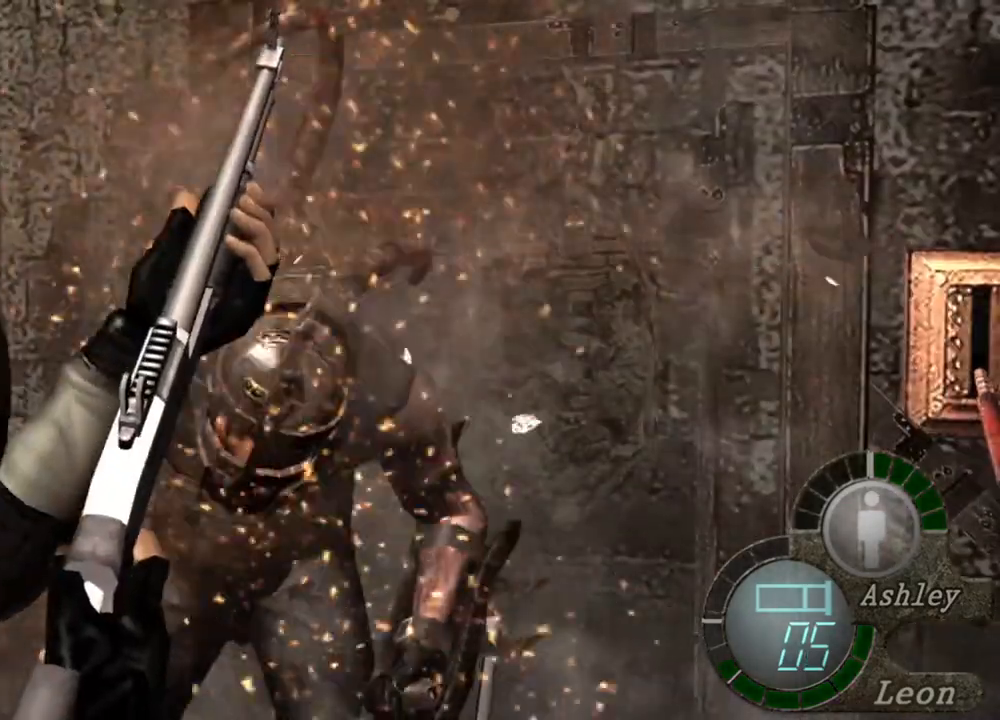
{"keys": [], "mouse": ["right"], "events": [[17, "mouse_left", "up"]]}
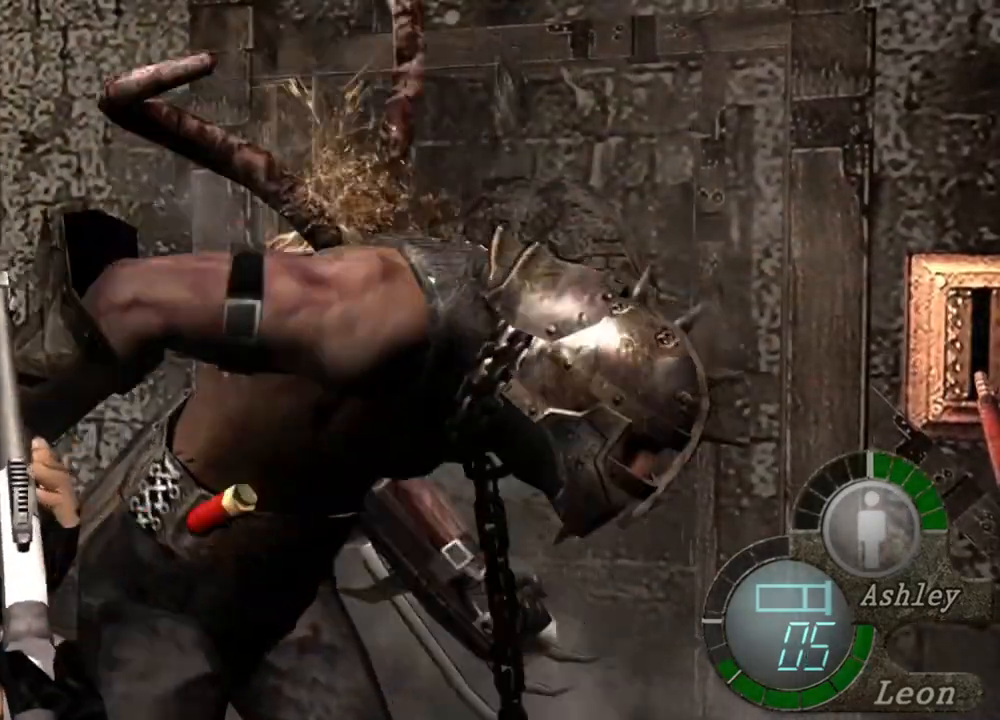
{"keys": [], "mouse": ["left", "right"], "events": [[350, "mouse_left", "down"]]}
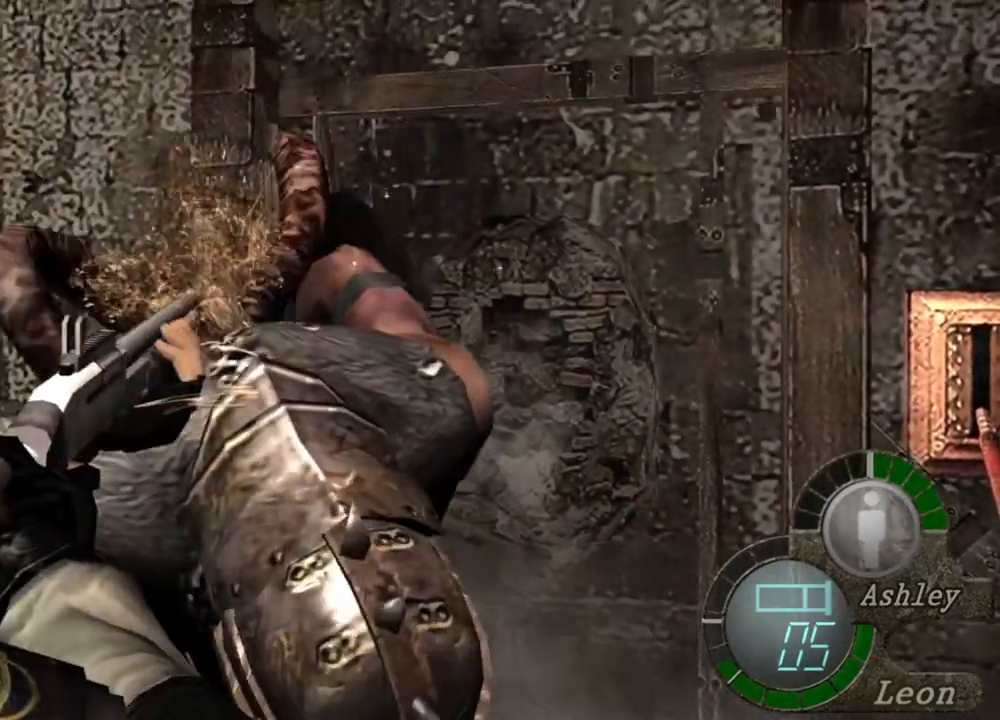
{"keys": [], "mouse": ["left", "right"], "events": []}
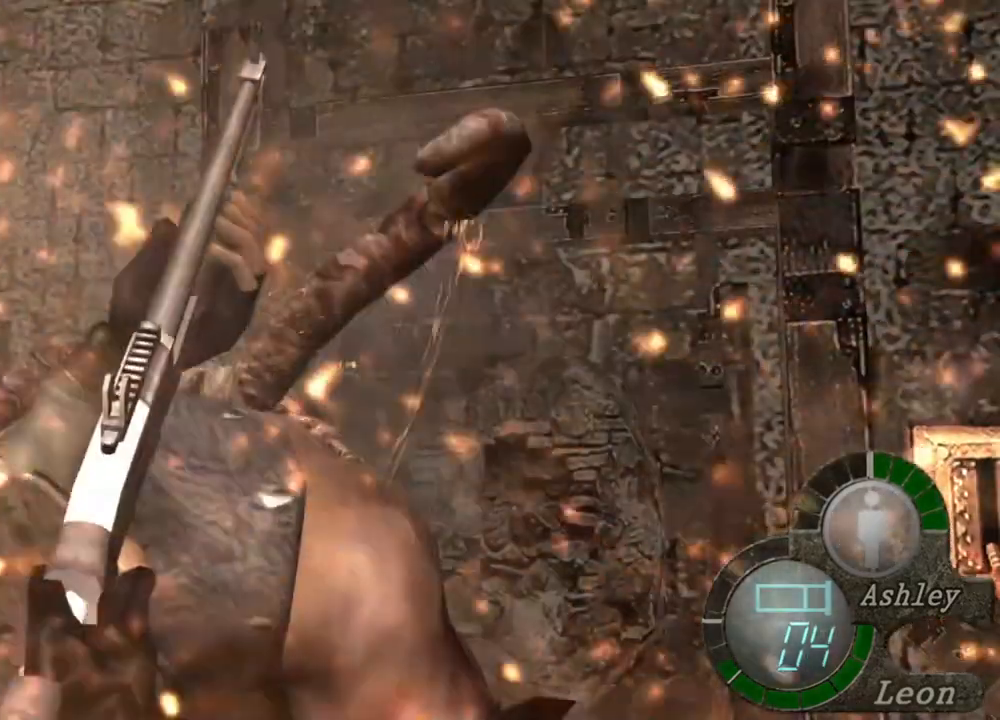
{"keys": [], "mouse": ["right"], "events": [[50, "mouse_left", "up"]]}
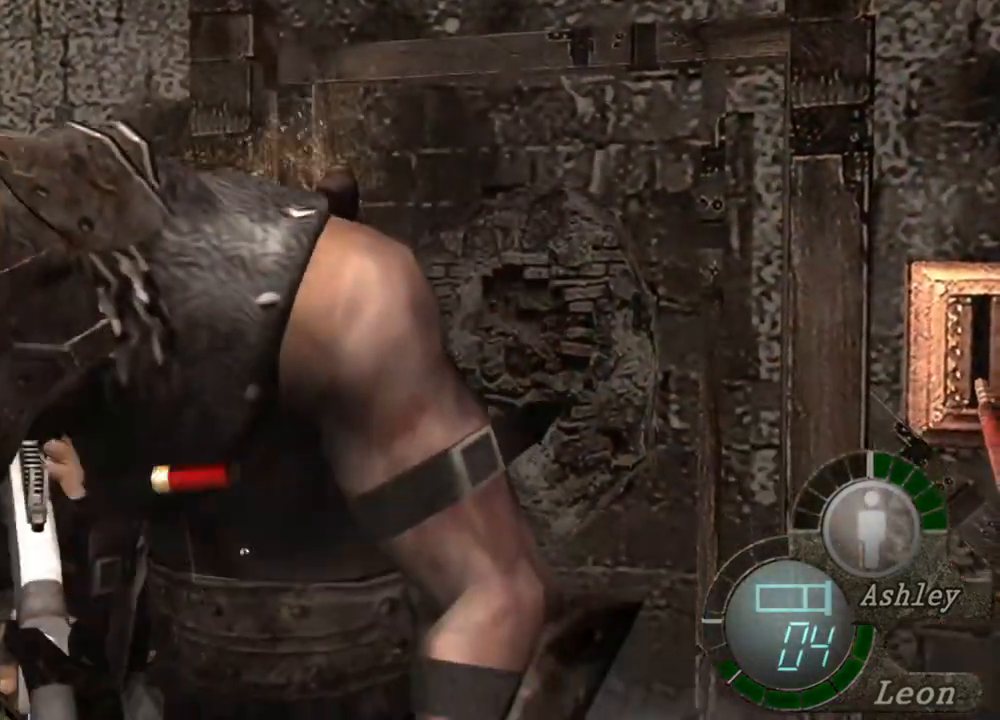
{"keys": [], "mouse": [], "events": [[84, "mouse_right", "up"]]}
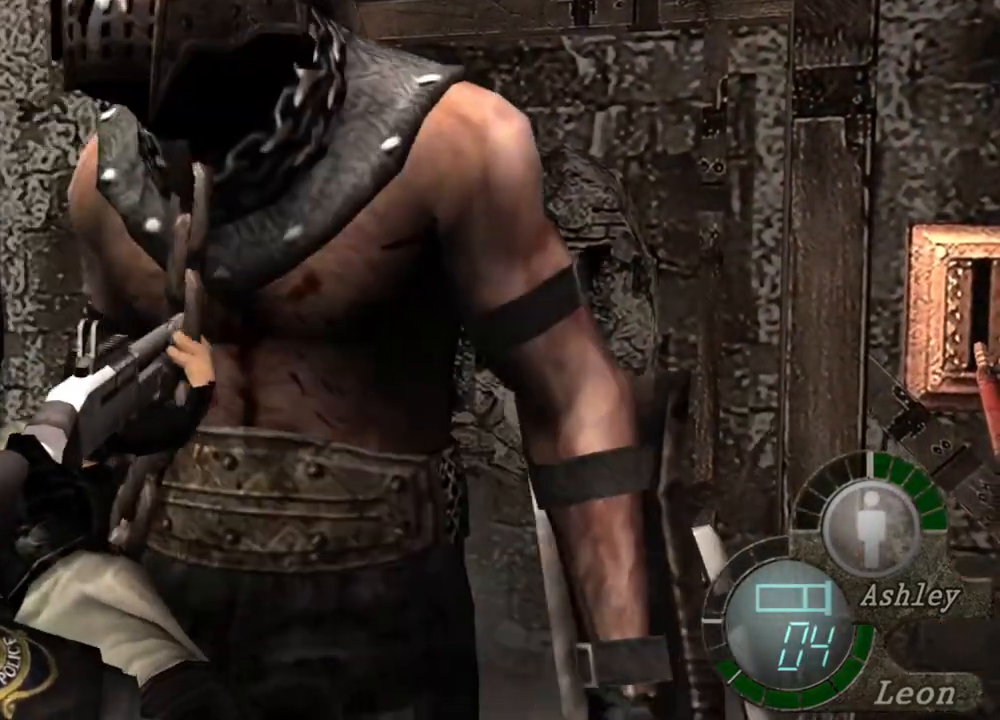
{"keys": [], "mouse": [], "events": []}
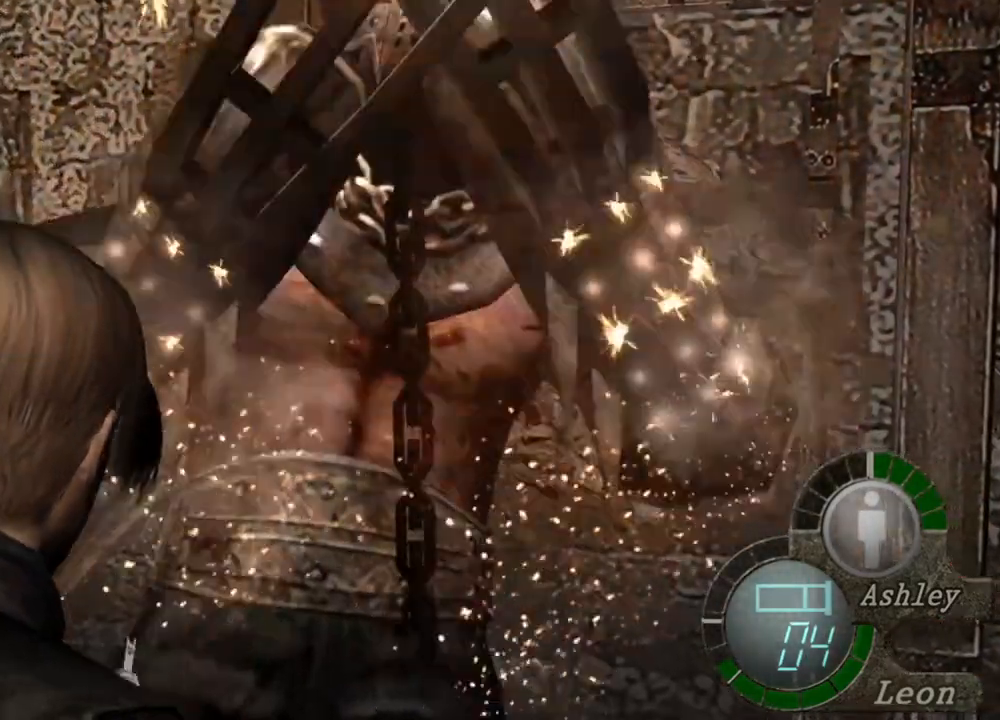
{"keys": ["s"], "mouse": [], "events": [[350, "s", "down"]]}
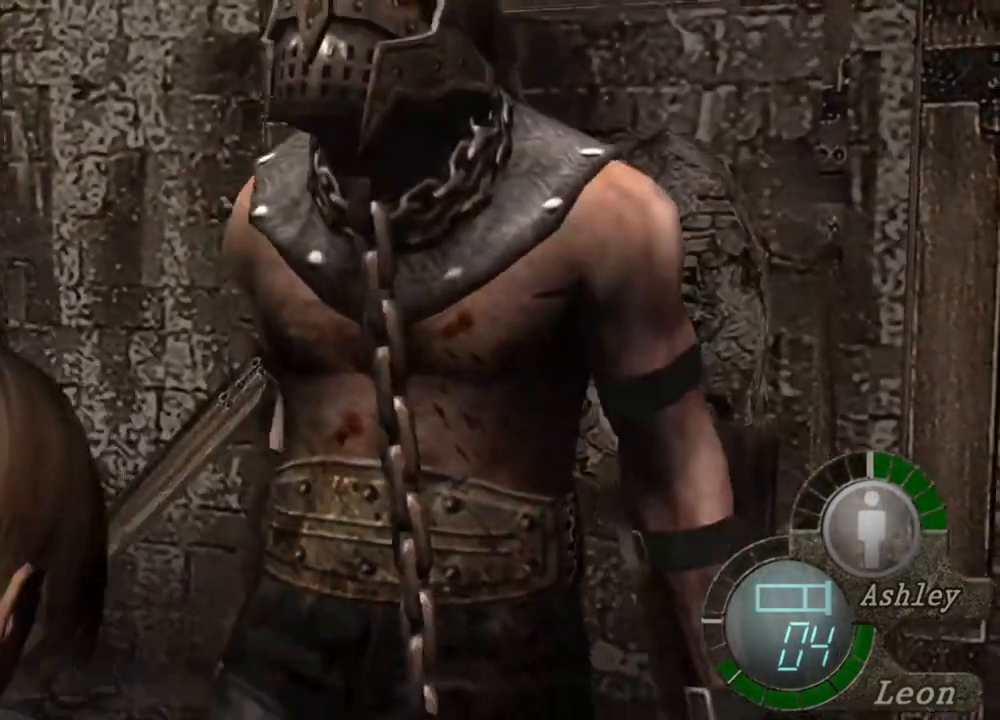
{"keys": ["s"], "mouse": [], "events": []}
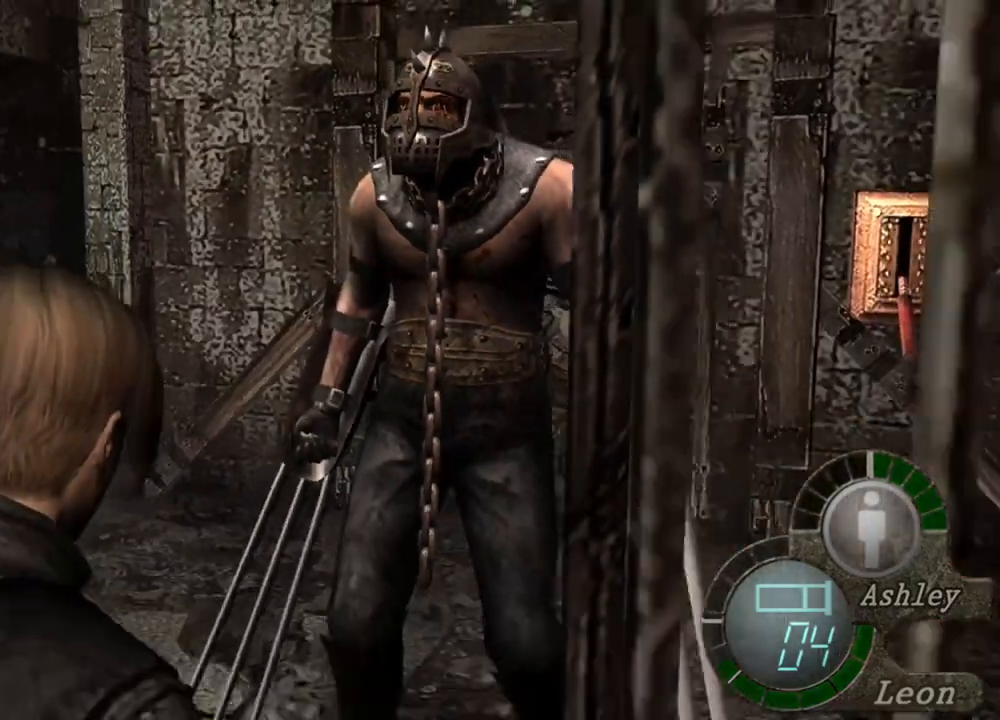
{"keys": ["s"], "mouse": [], "events": []}
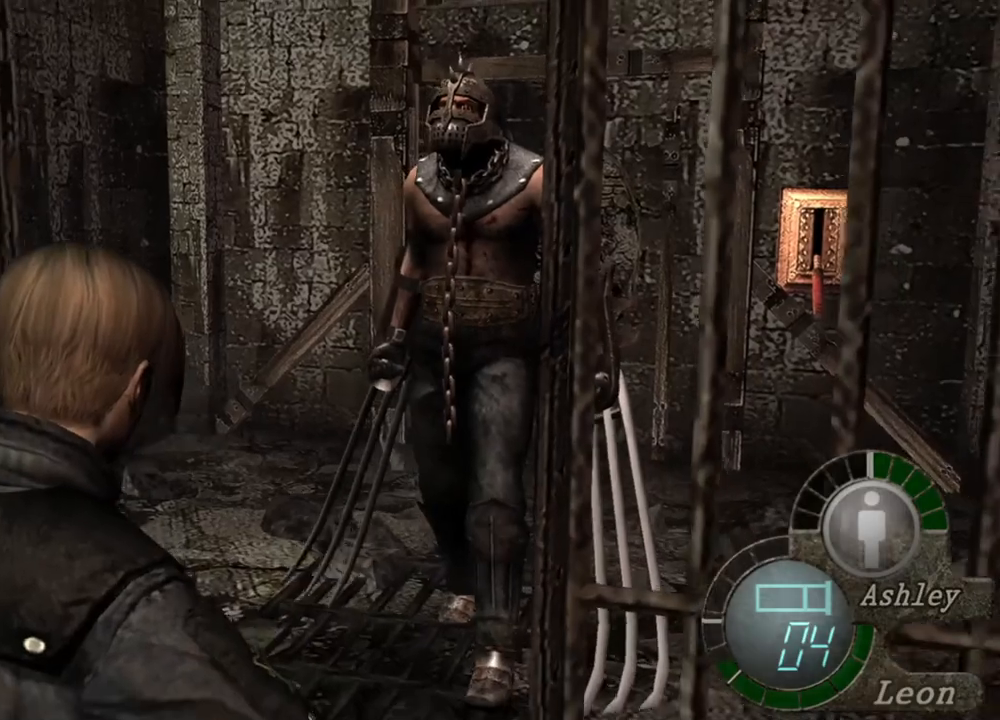
{"keys": ["s"], "mouse": [], "events": []}